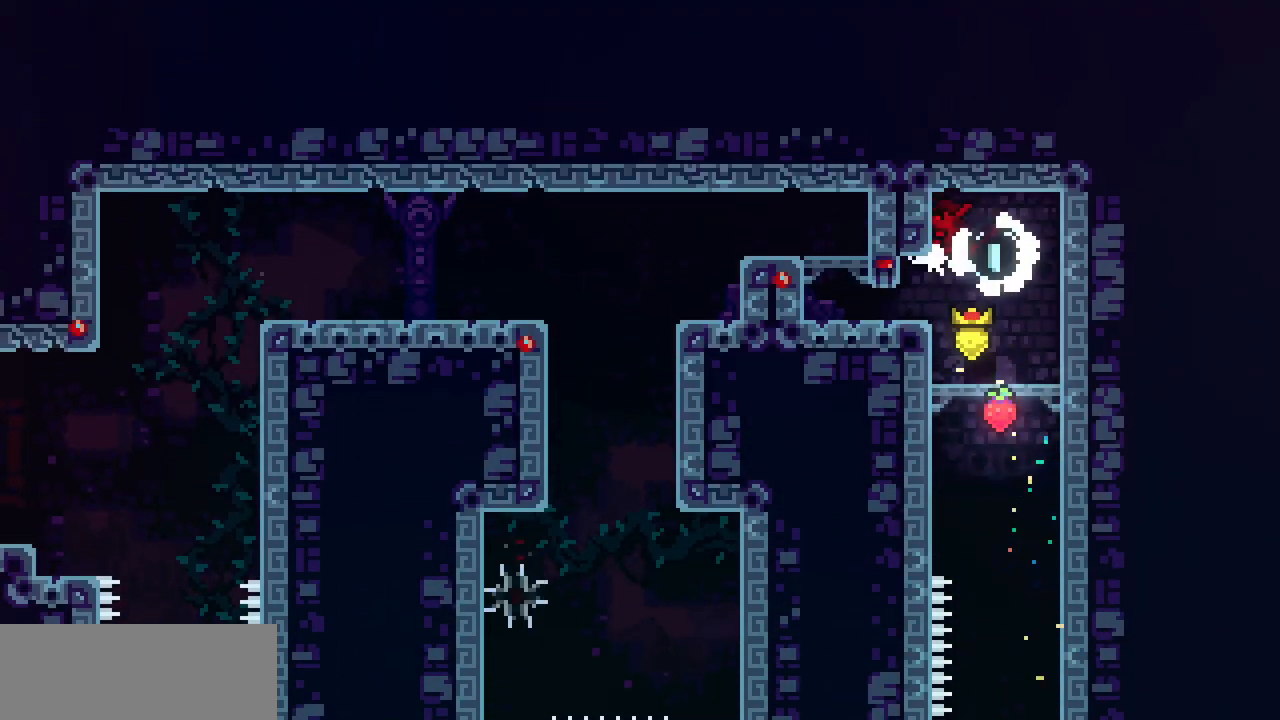
Gameplay with keyboard; each line is a JSON object with the keys held at the frame after it. "events" lists presses ("down") and releases ("up") of "c", "d", "down", "left", "right", "shift", "up", "x" and "z" between this image and that frame as [ms after this image, input, new state], when the widget could be followed in between. No other keys are recorded. Mouse input is not recorded.
{"keys": ["down", "left"]}
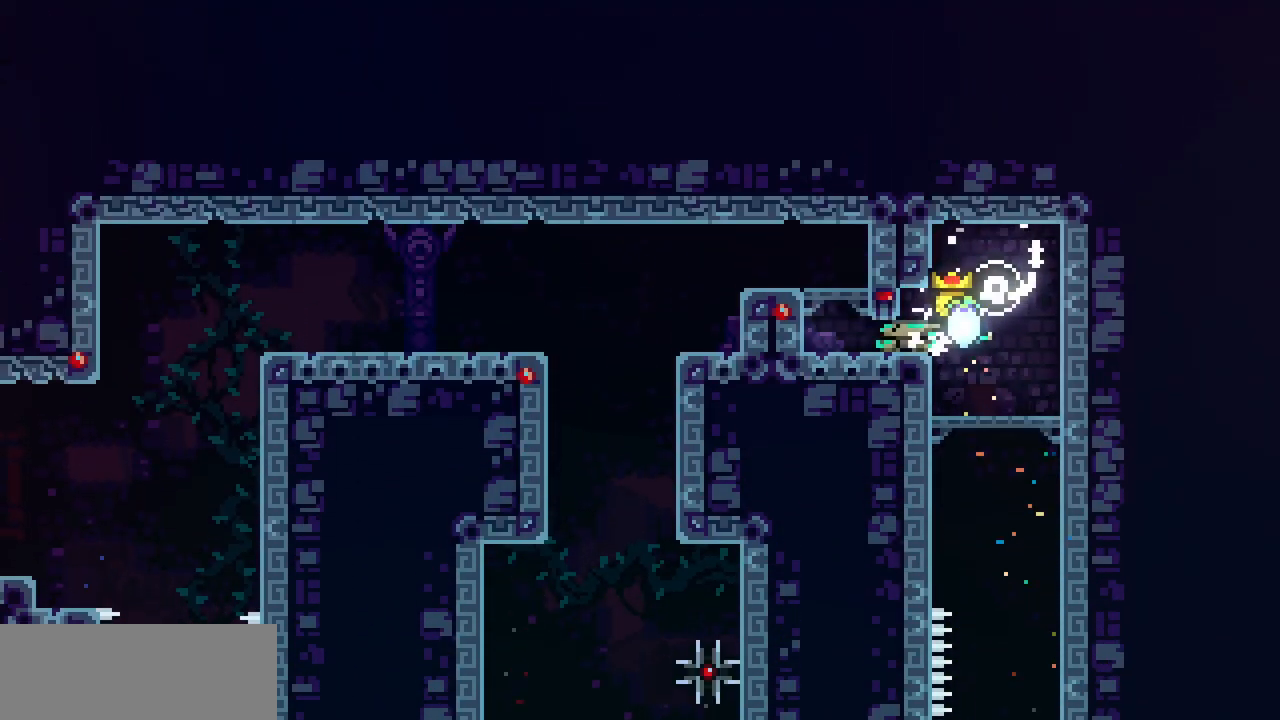
{"keys": ["left"], "events": [[17, "z", "down"], [150, "z", "up"], [267, "z", "down"], [400, "down", "up"], [500, "z", "up"]]}
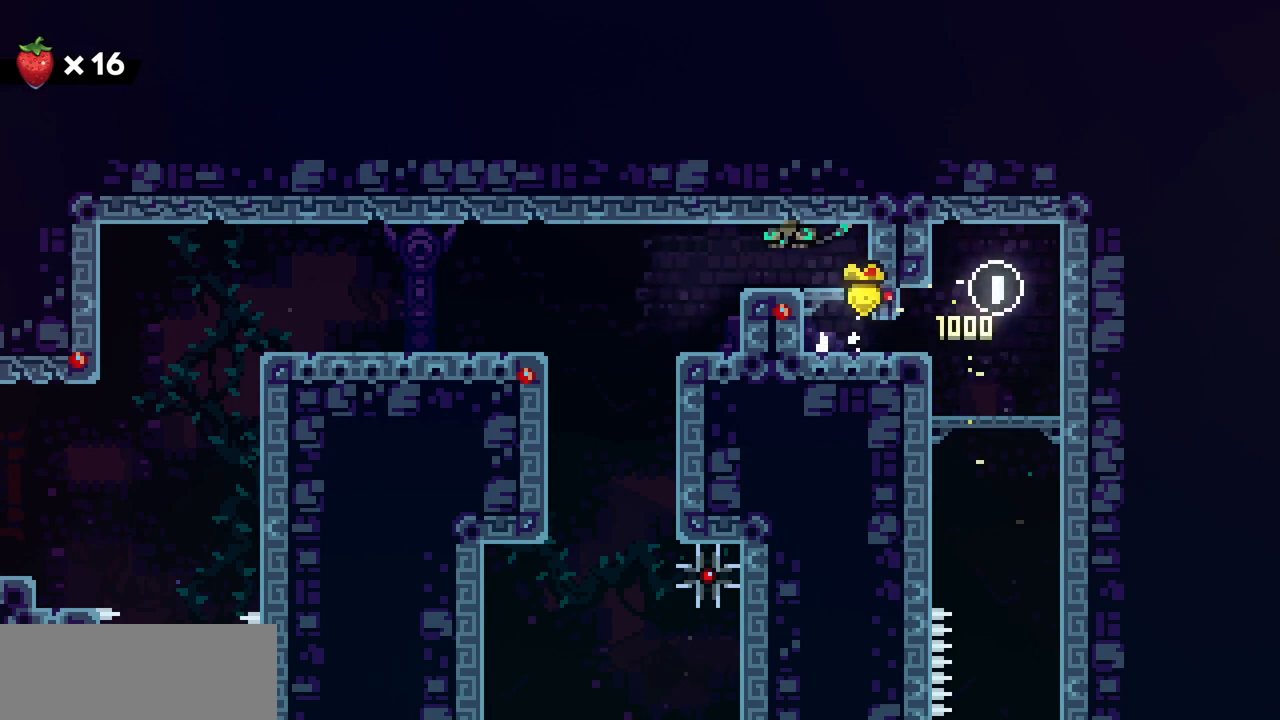
{"keys": []}
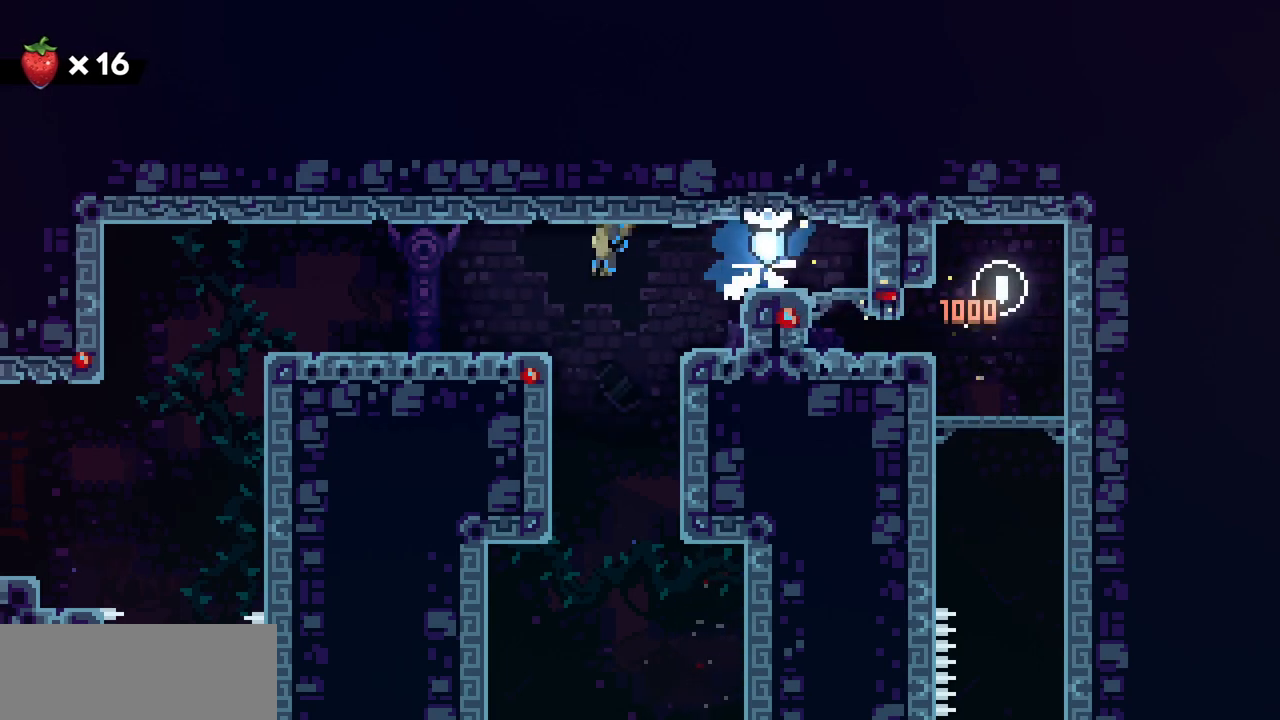
{"keys": ["right"], "events": [[200, "right", "down"]]}
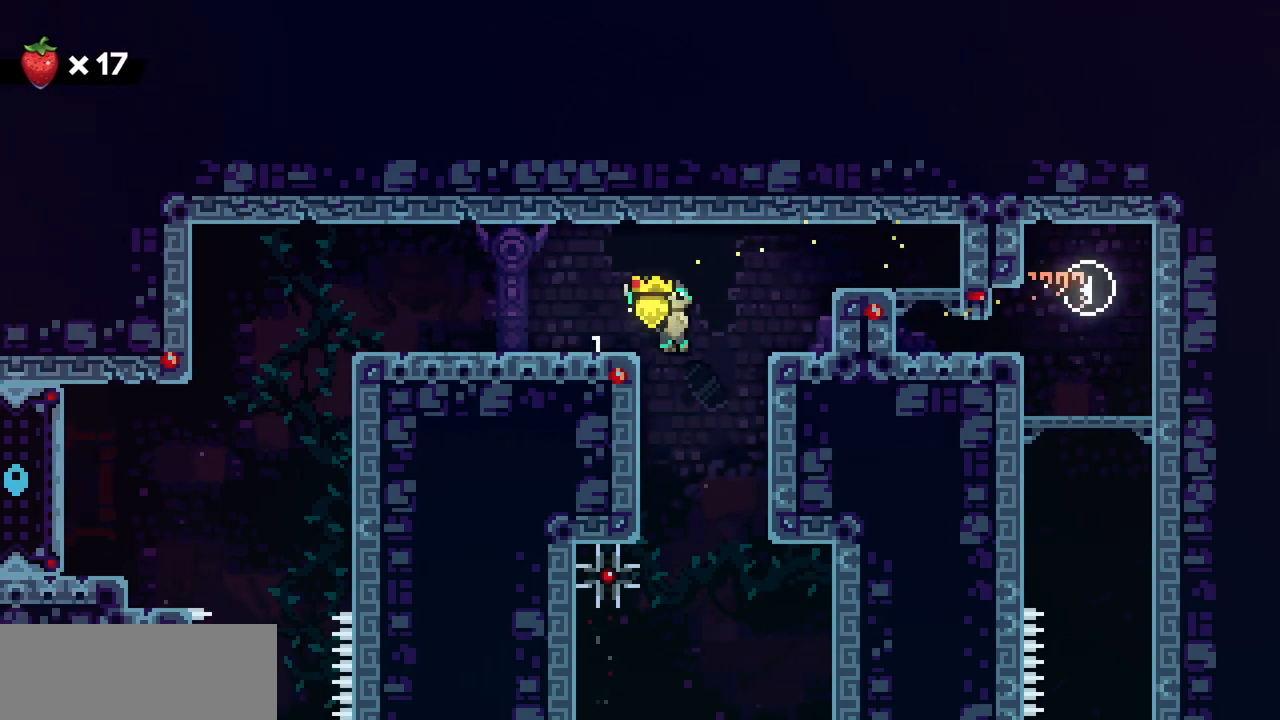
{"keys": ["down", "x"], "events": [[183, "x", "down"], [283, "down", "down"], [333, "right", "up"]]}